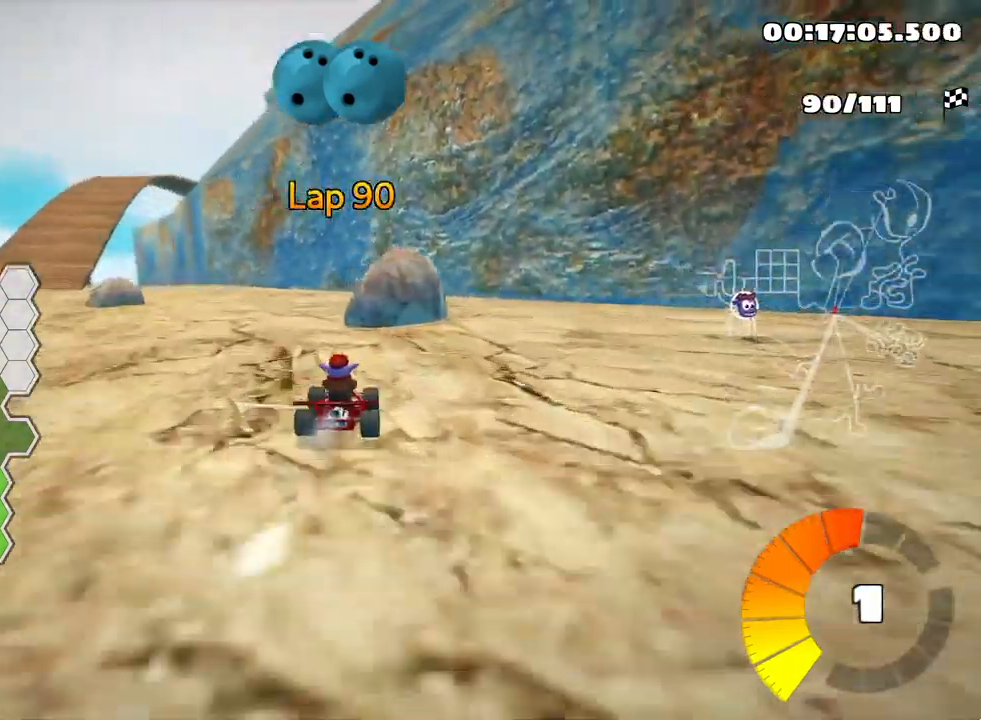
Gameplay with keyboard; each line is a JSON object with the keys held at the frame after it. "events" lists presses ("down") and releases ("up") of "down", "fire", "flag", "left", "look", "nitro", "right", "skid" and "up" between this image and that frame as [ms after this image, input, new state], when the widget could be followed in between. No other keys are recorded. Mouse input is not recorded. Key names are as the overlay labels them; some are game actions (e.g. jump) rather than physical keys.
{"keys": ["right", "up"], "events": [[217, "left", "up"], [334, "skid", "up"], [500, "right", "down"]]}
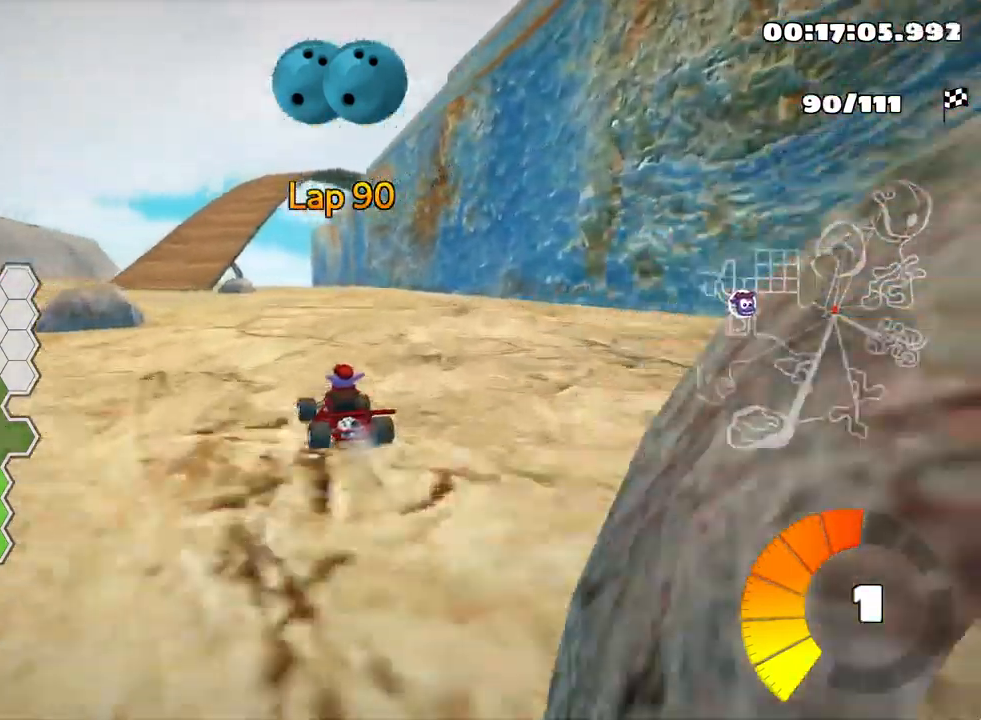
{"keys": ["left", "skid", "up"], "events": [[350, "right", "up"], [384, "left", "down"], [384, "skid", "down"]]}
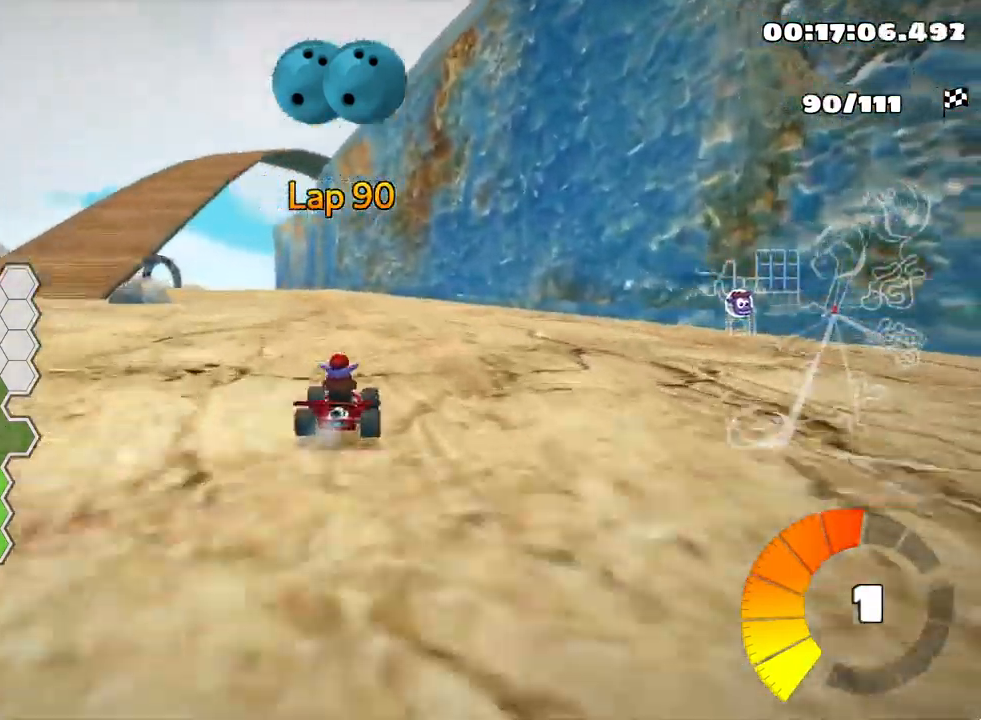
{"keys": ["right", "skid", "up"], "events": [[100, "left", "up"], [400, "right", "down"]]}
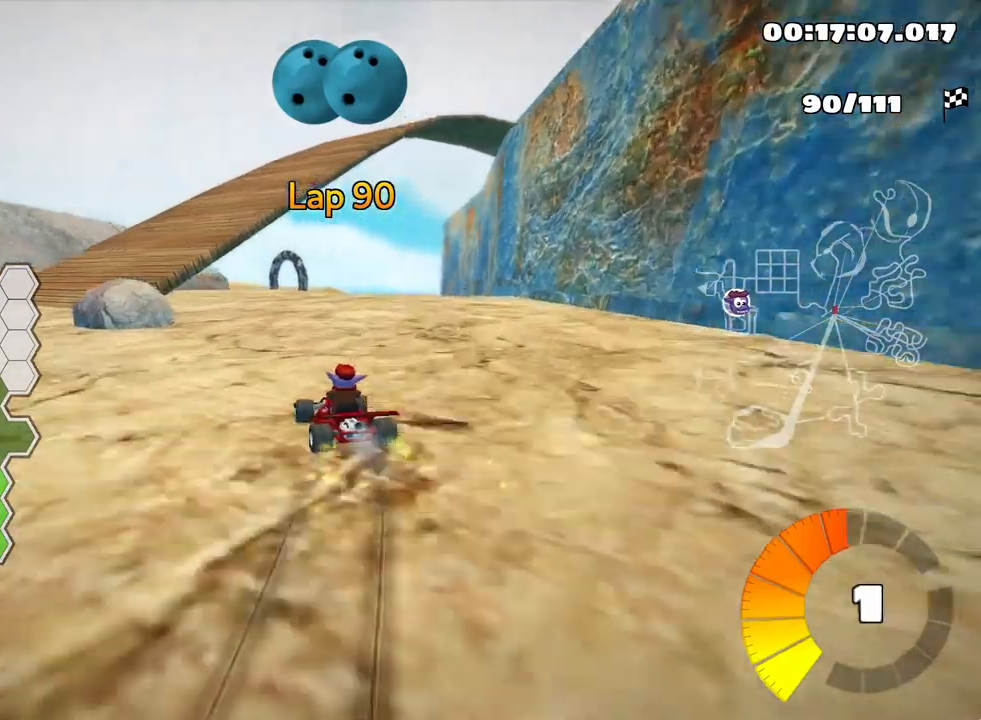
{"keys": ["right", "skid", "up"], "events": []}
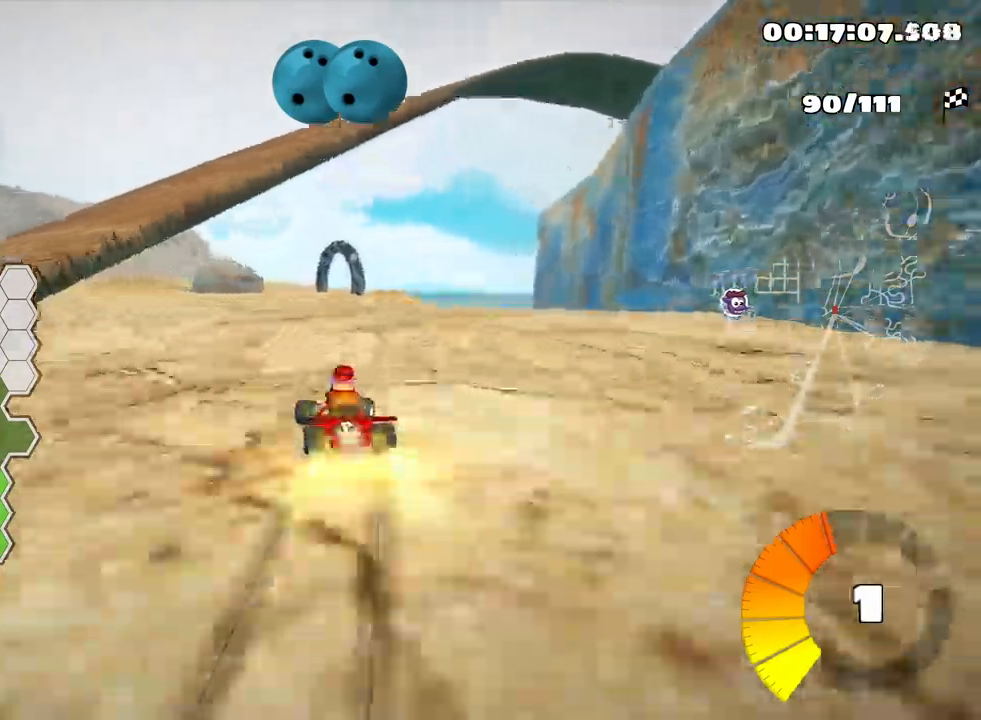
{"keys": ["up"], "events": [[217, "skid", "up"], [267, "right", "up"]]}
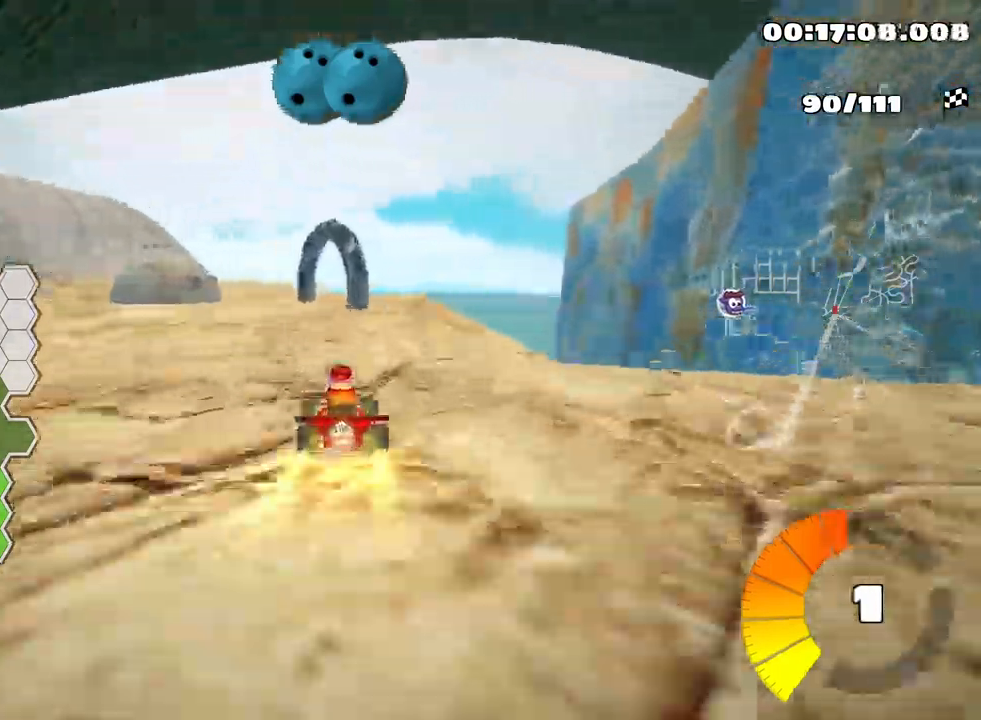
{"keys": ["right"], "events": [[100, "left", "down"], [217, "left", "up"], [317, "up", "up"], [400, "right", "down"]]}
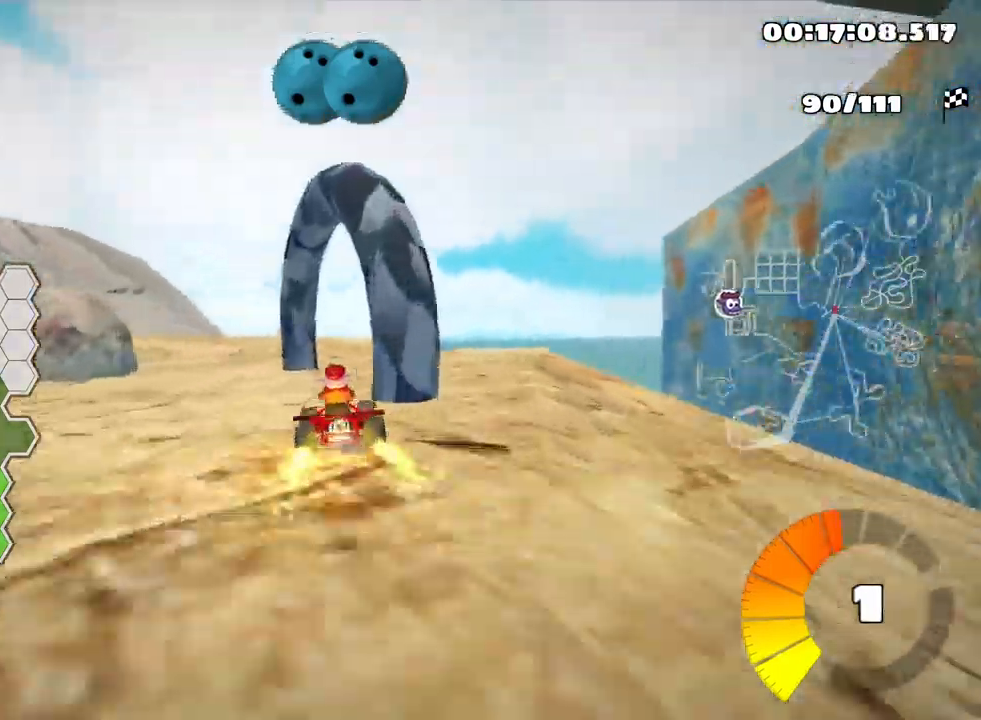
{"keys": ["left", "skid", "up"], "events": [[67, "right", "up"], [400, "left", "down"], [417, "skid", "down"], [450, "up", "down"]]}
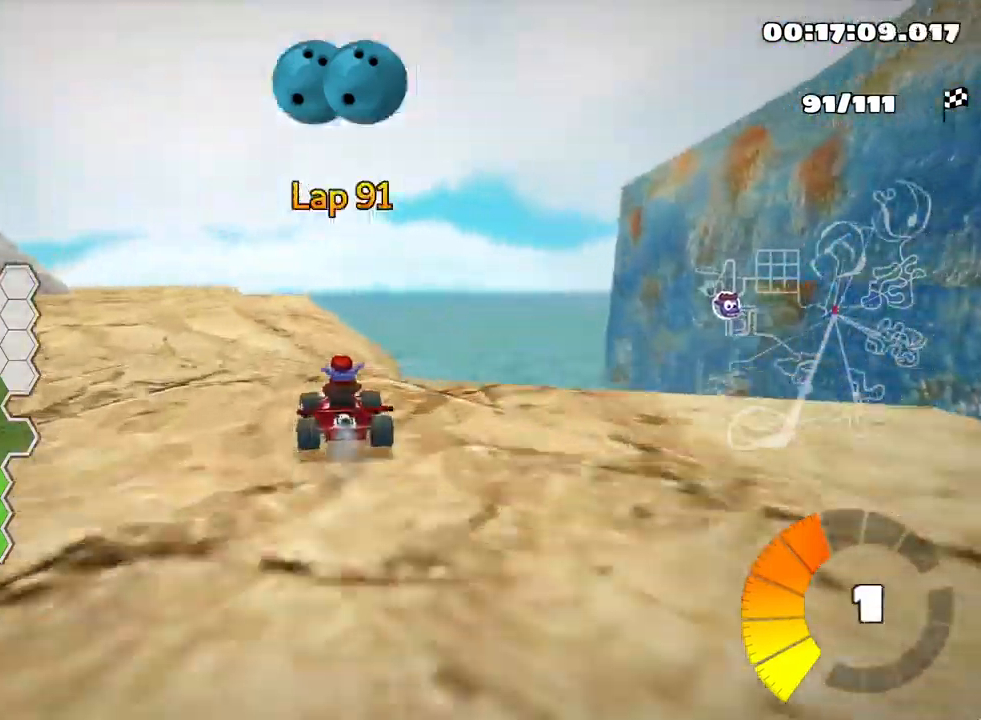
{"keys": [], "events": [[217, "left", "up"], [267, "up", "up"], [317, "skid", "up"]]}
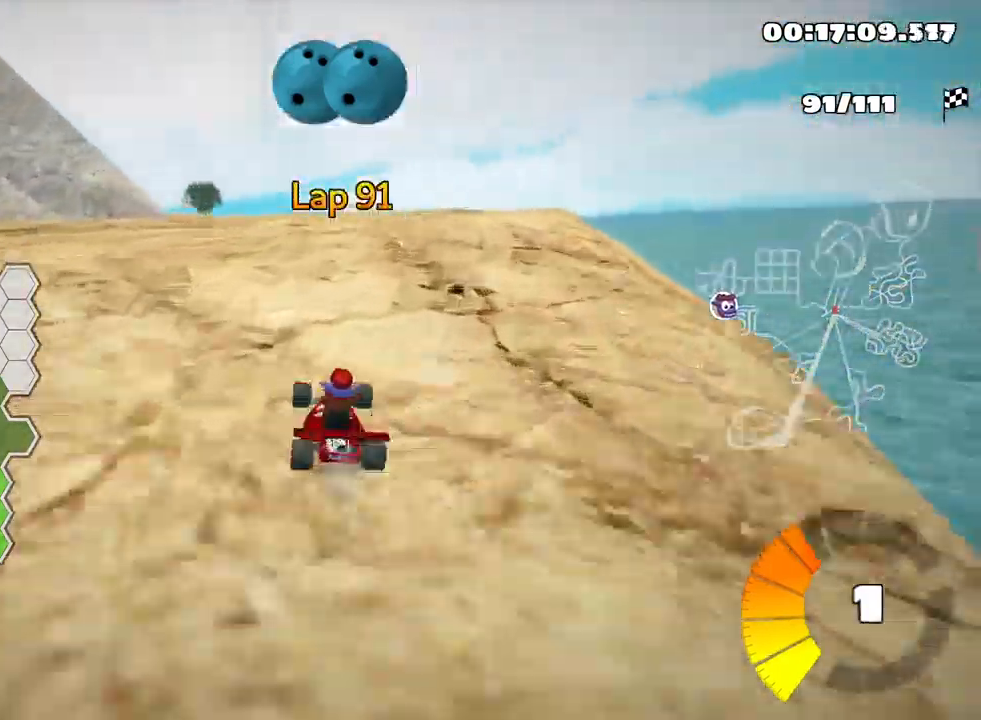
{"keys": ["left", "skid", "up"], "events": [[34, "up", "down"], [84, "right", "down"], [200, "right", "up"], [434, "left", "down"], [484, "skid", "down"]]}
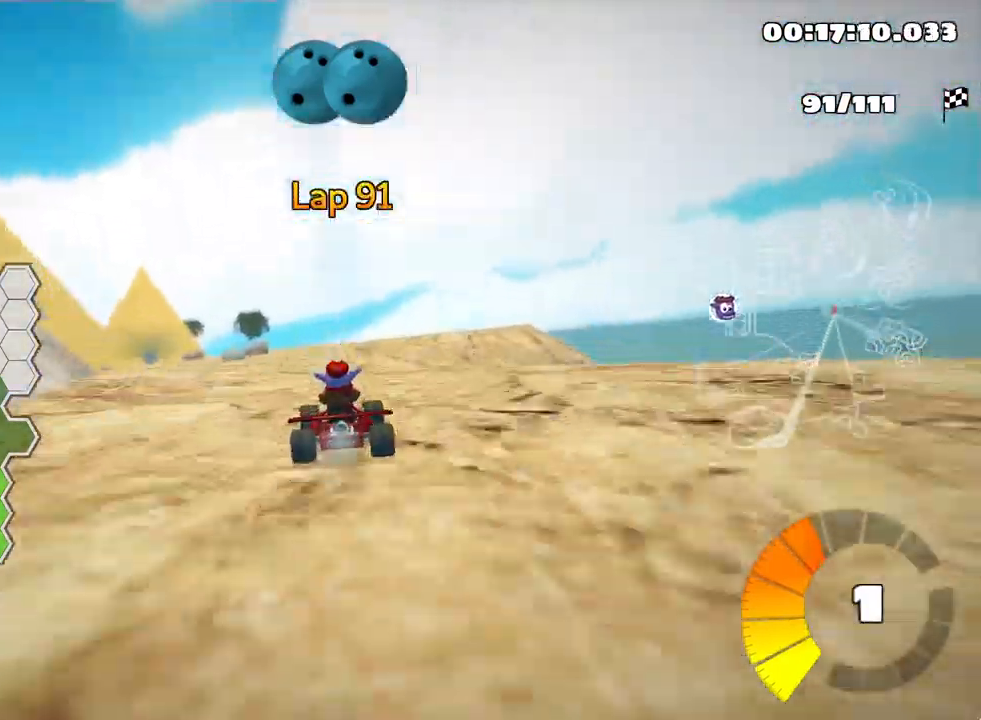
{"keys": ["right", "skid", "up"], "events": [[84, "left", "up"], [467, "right", "down"]]}
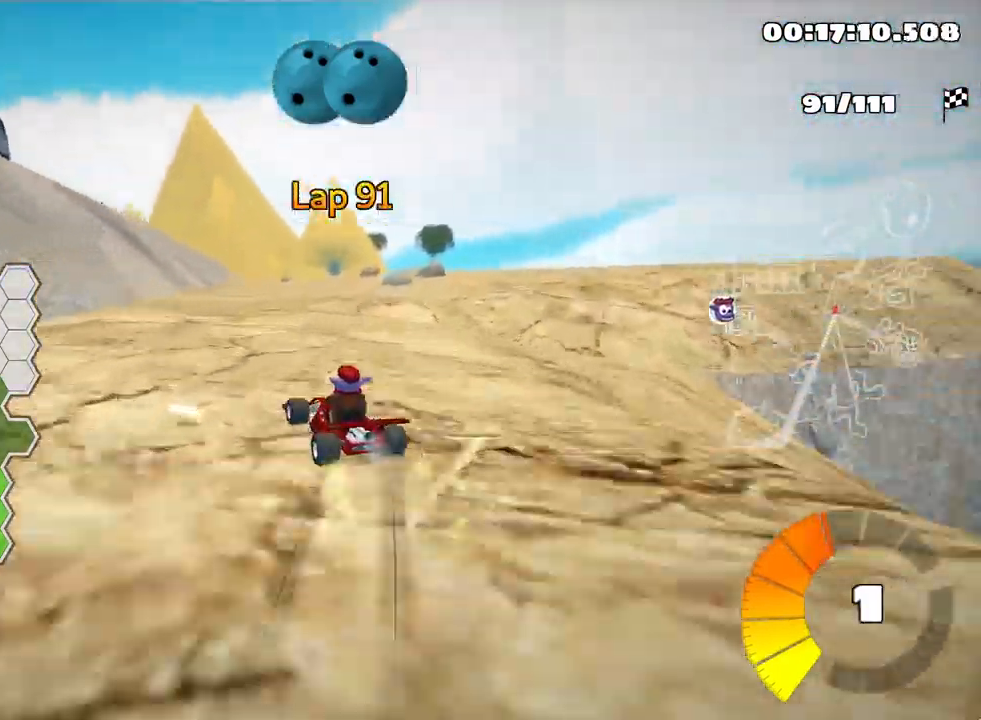
{"keys": ["right", "up"], "events": [[484, "skid", "up"]]}
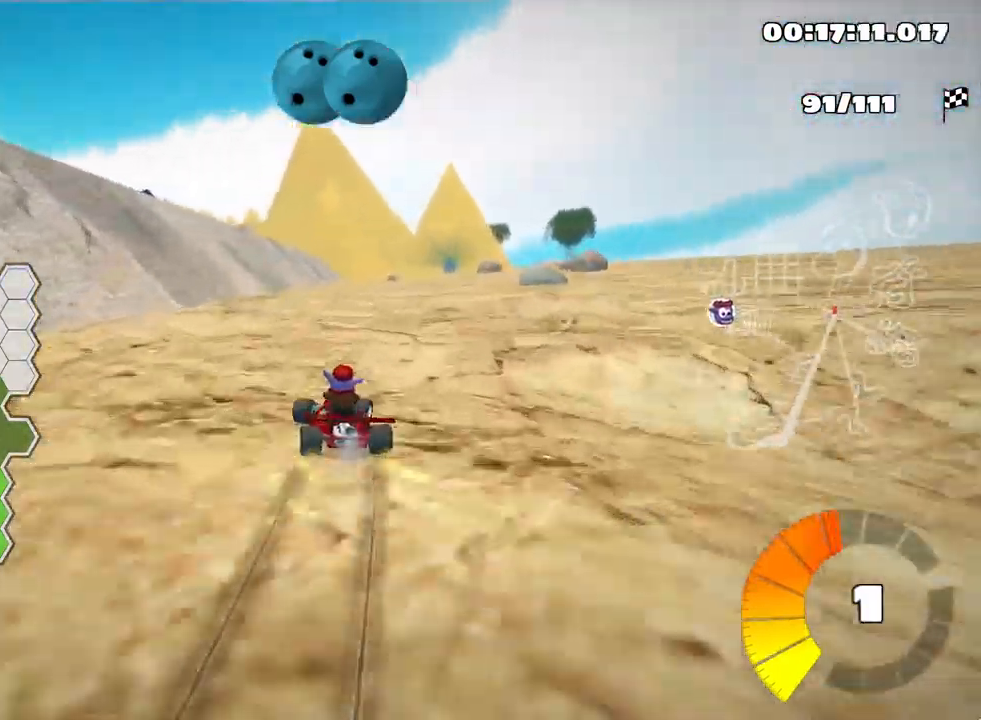
{"keys": ["up"], "events": [[367, "right", "up"]]}
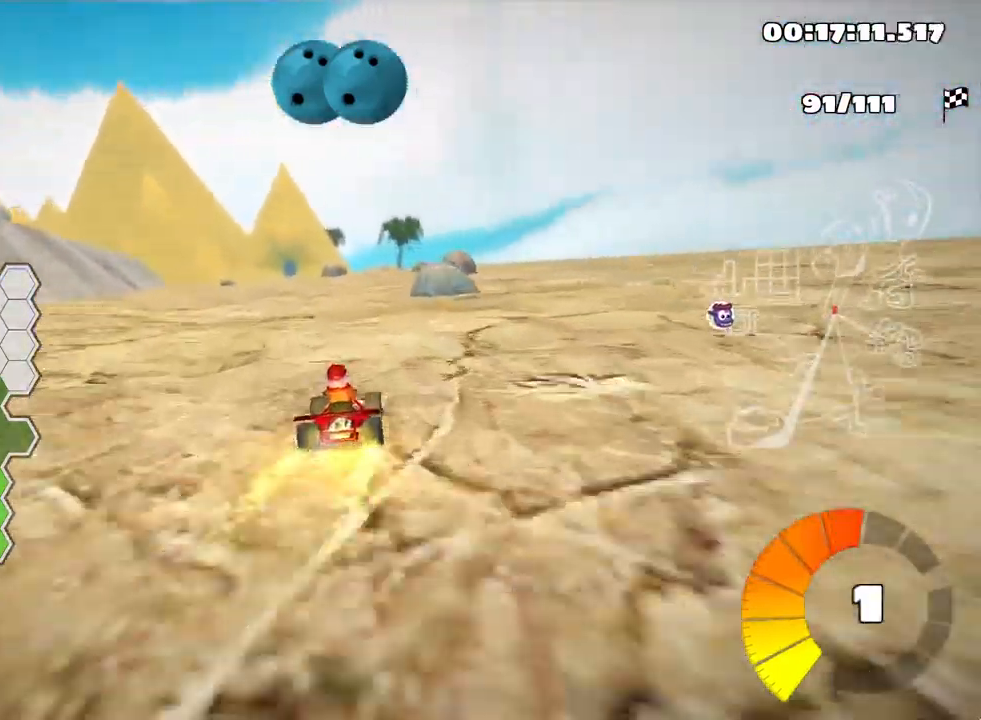
{"keys": ["left", "skid", "up"], "events": [[117, "left", "down"], [134, "skid", "down"]]}
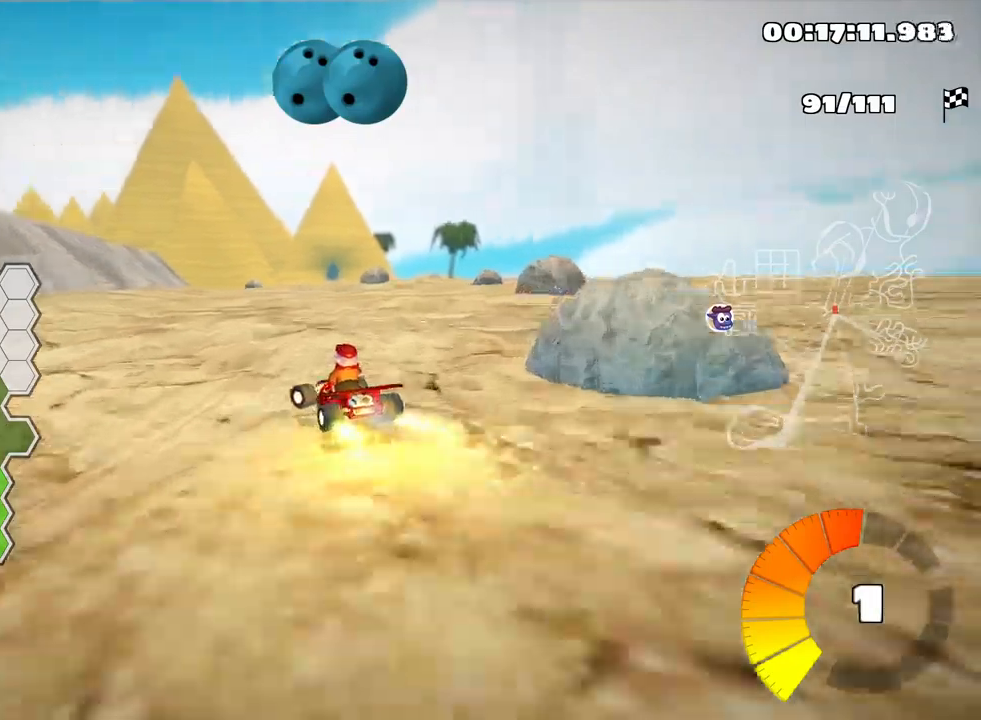
{"keys": ["left", "up"], "events": [[183, "skid", "up"]]}
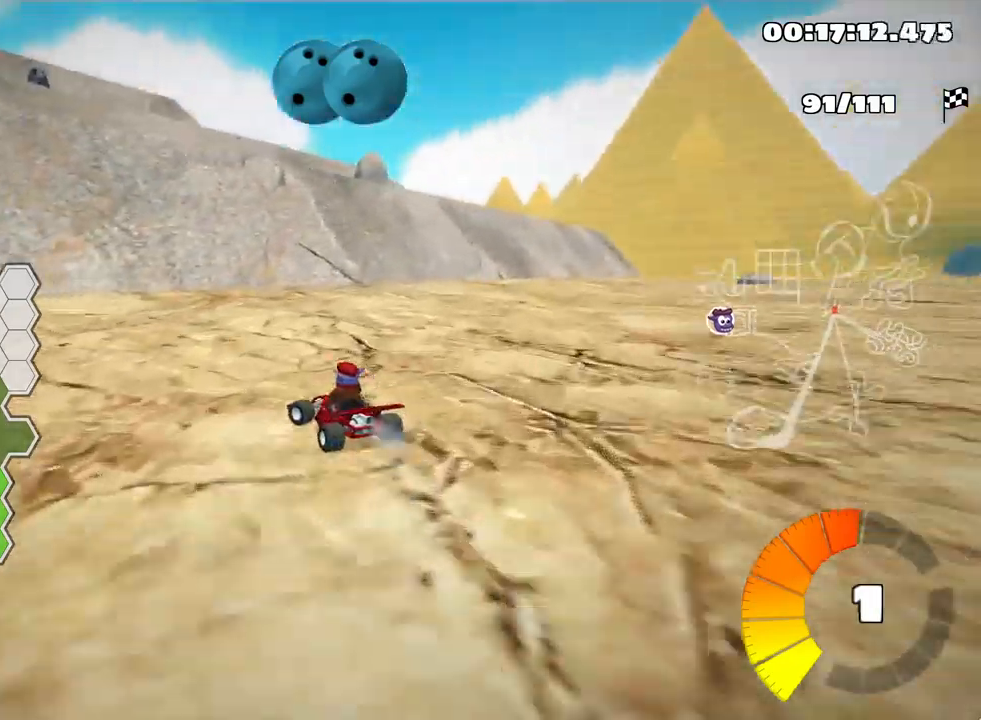
{"keys": [], "events": [[33, "up", "up"], [483, "left", "up"]]}
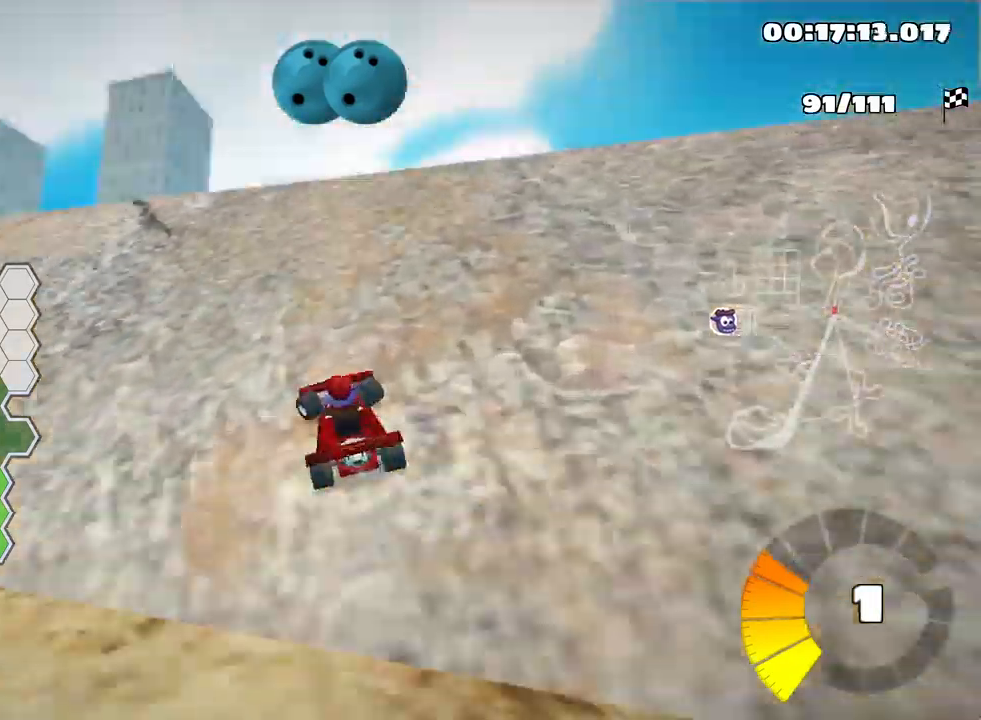
{"keys": [], "events": []}
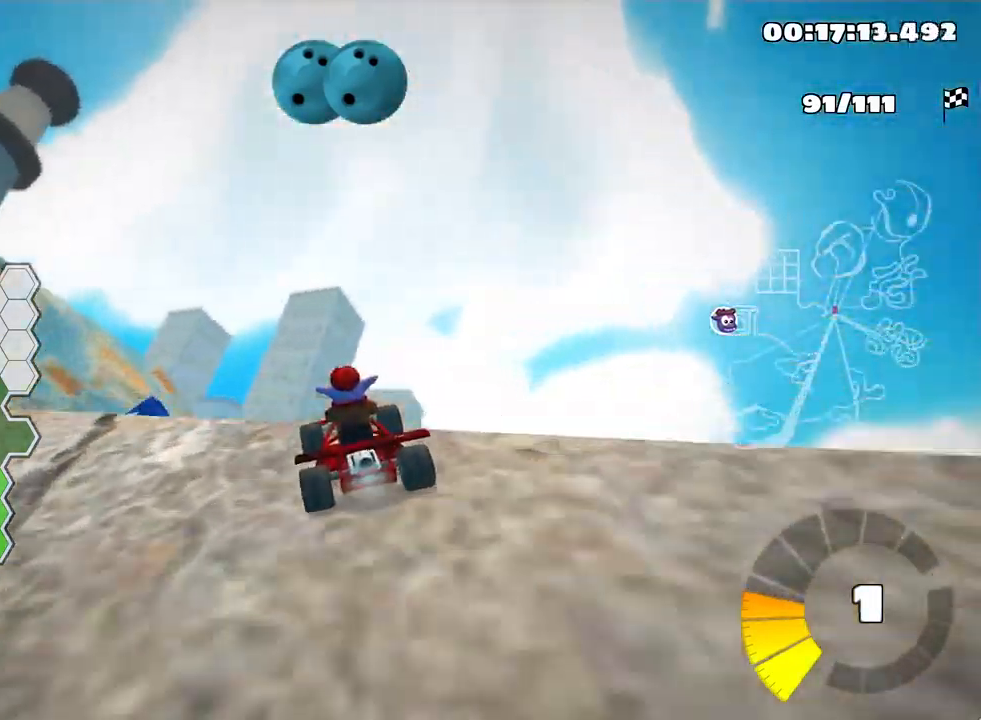
{"keys": ["left", "skid", "up"], "events": [[67, "left", "down"], [117, "skid", "down"], [433, "up", "down"]]}
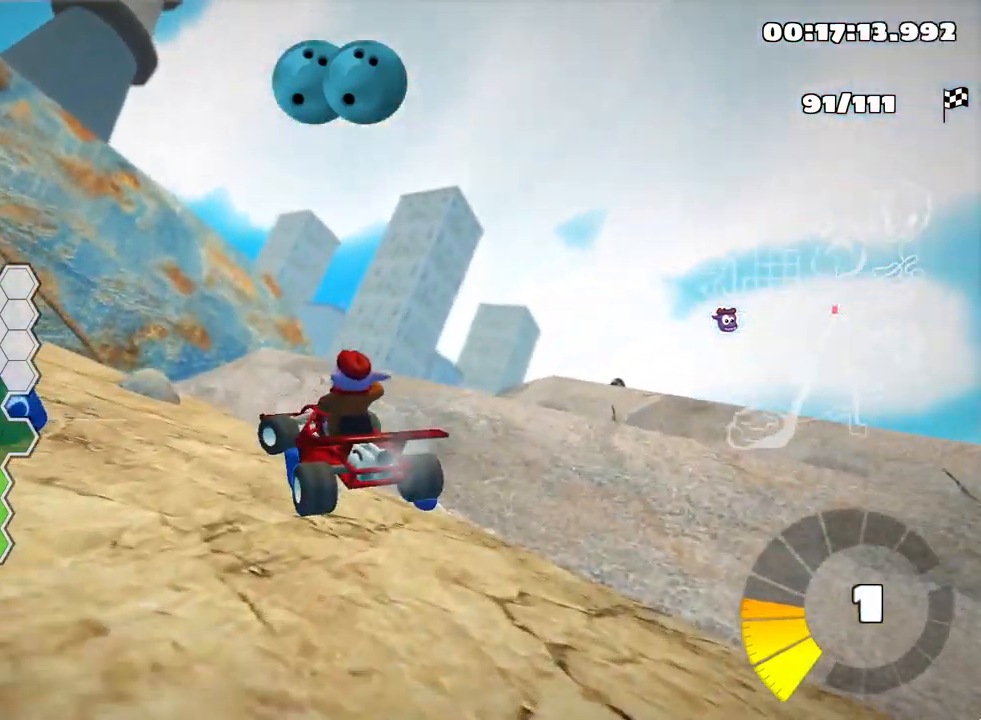
{"keys": ["left", "nitro", "skid", "up"], "events": [[483, "nitro", "down"]]}
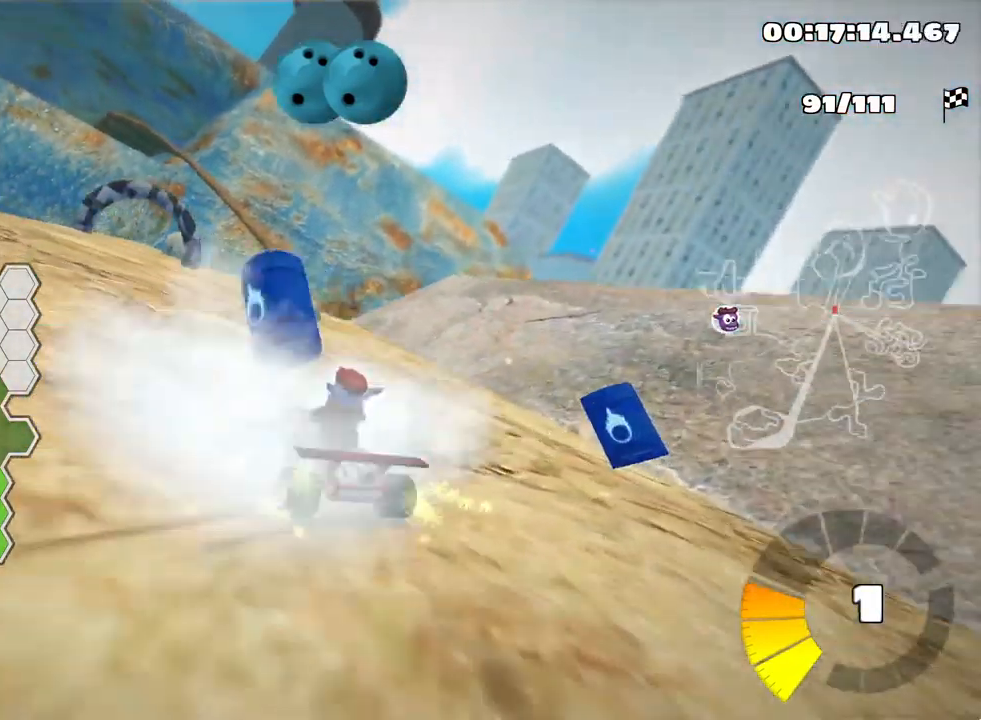
{"keys": ["up"], "events": [[100, "skid", "up"], [150, "nitro", "up"], [267, "left", "up"]]}
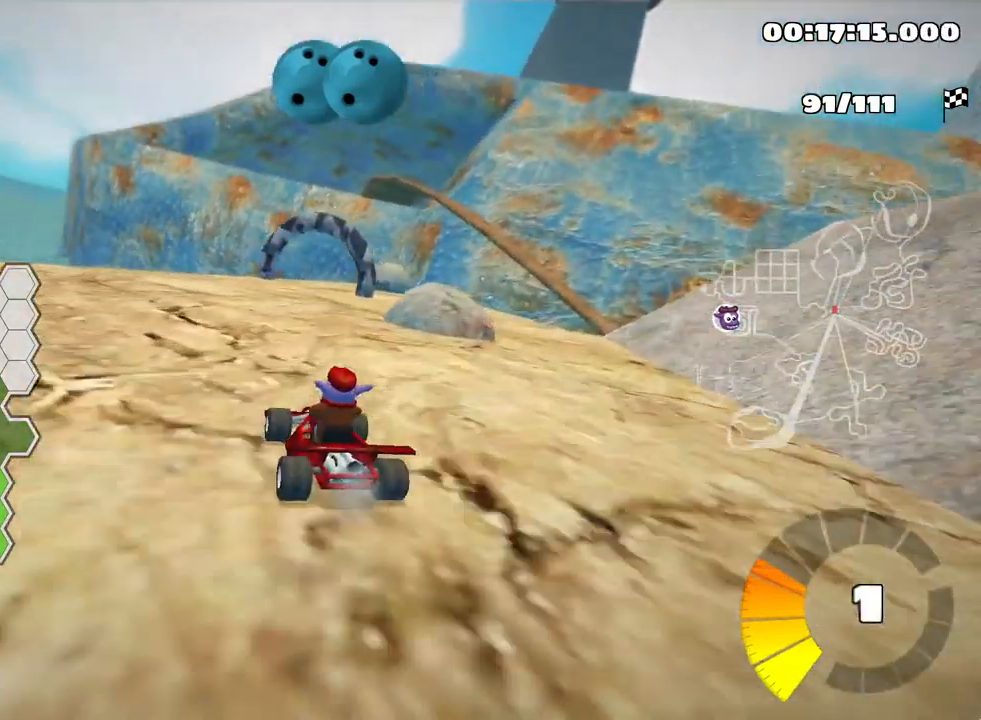
{"keys": ["right", "skid", "up"], "events": [[450, "skid", "down"], [483, "right", "down"]]}
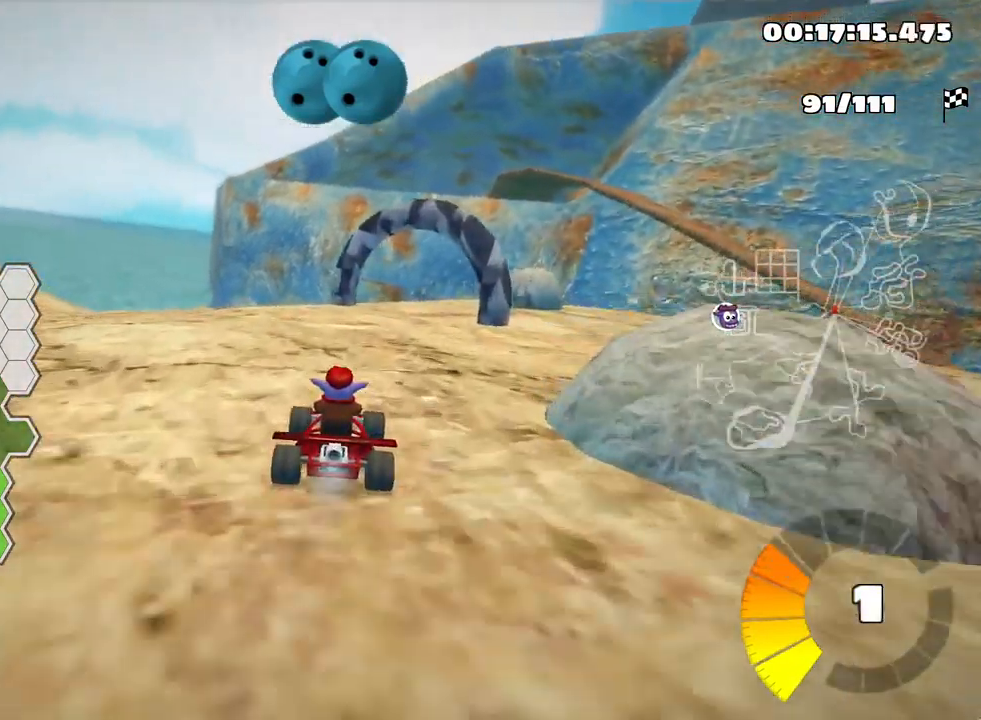
{"keys": ["right", "skid"], "events": [[117, "up", "up"], [200, "right", "up"], [233, "left", "down"], [350, "right", "down"], [400, "left", "up"]]}
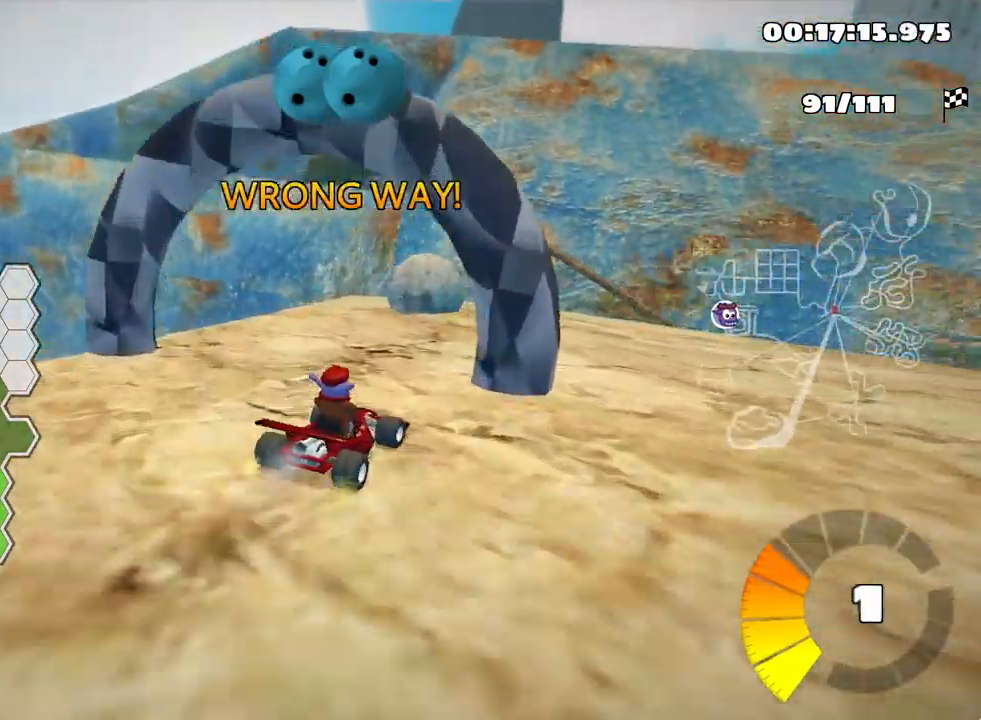
{"keys": ["right", "skid"], "events": []}
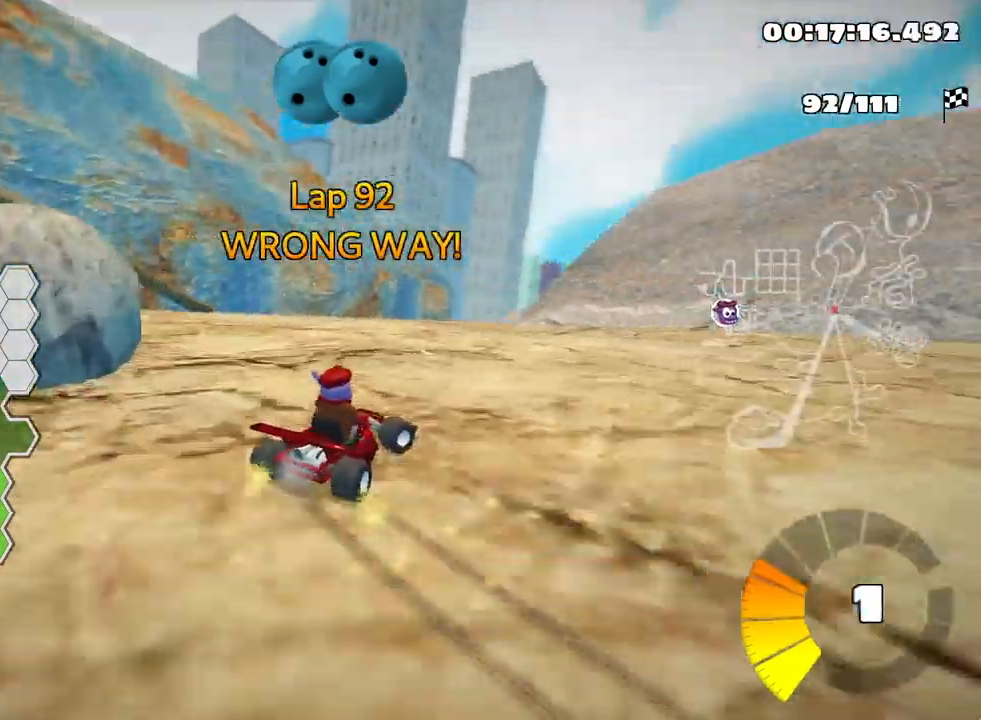
{"keys": ["skid", "up"], "events": [[200, "up", "down"], [283, "right", "up"], [317, "left", "down"], [434, "left", "up"]]}
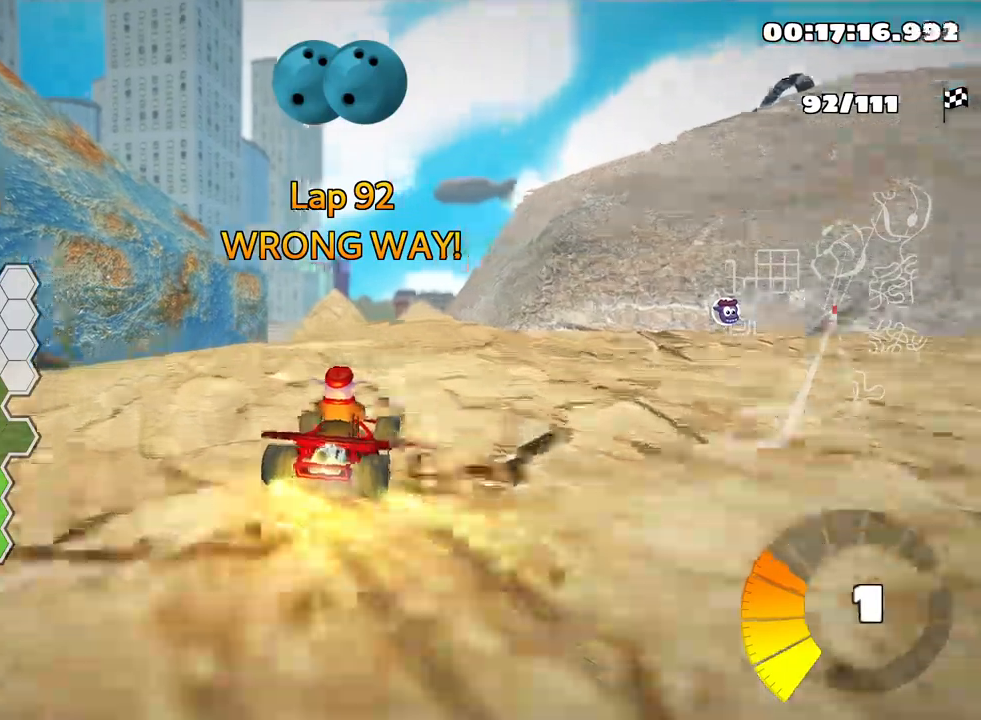
{"keys": ["skid", "up"], "events": []}
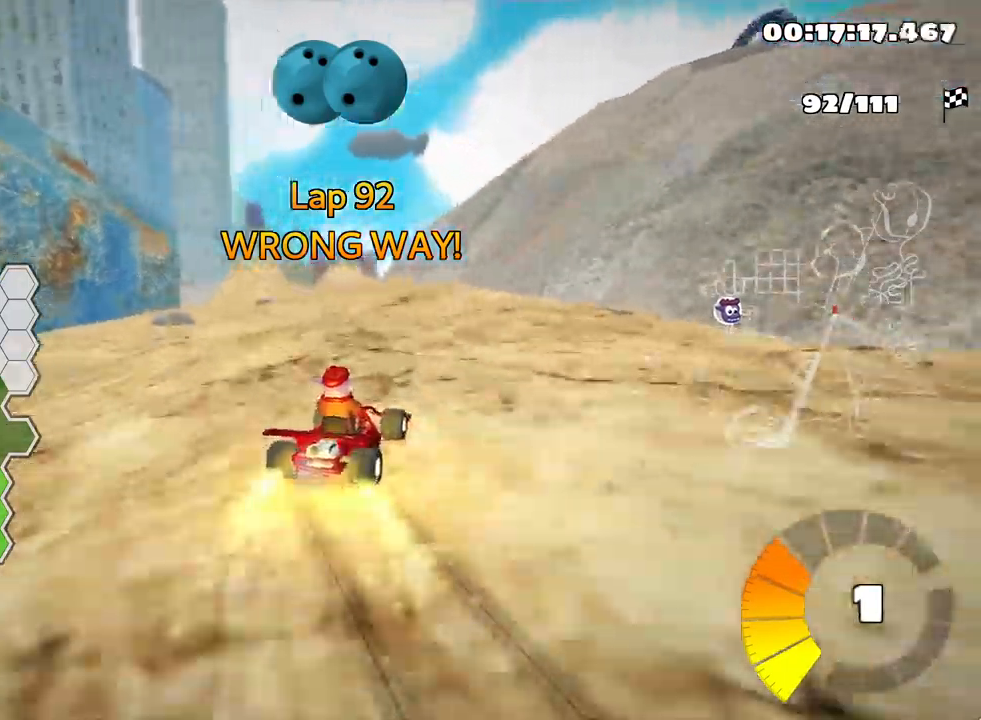
{"keys": ["left", "skid", "up"], "events": [[17, "left", "down"]]}
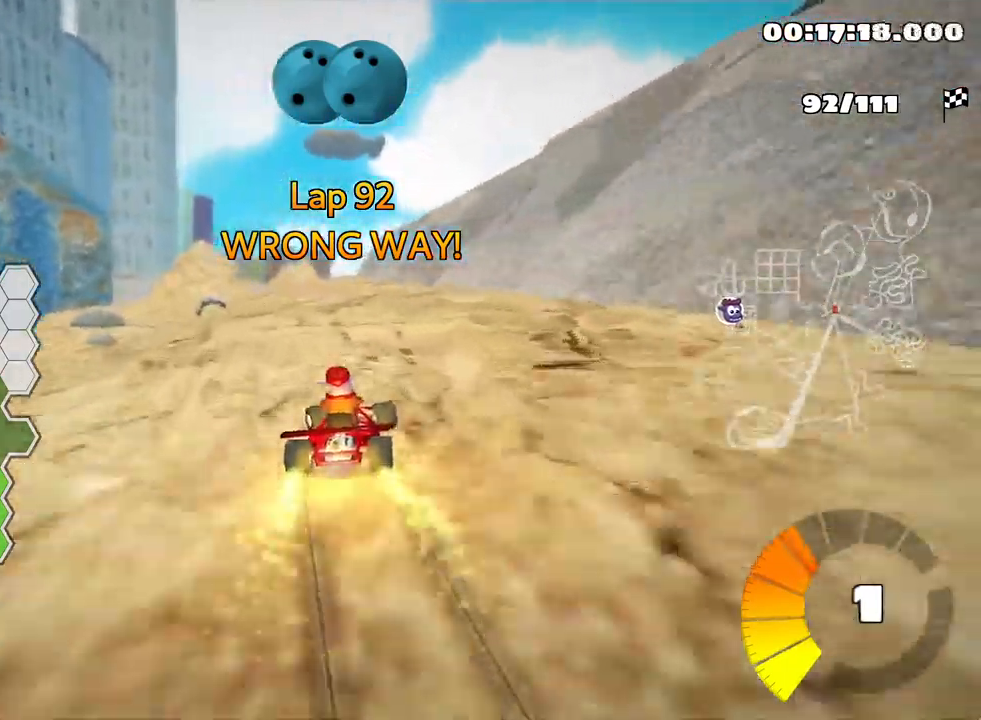
{"keys": ["left", "skid", "up"], "events": []}
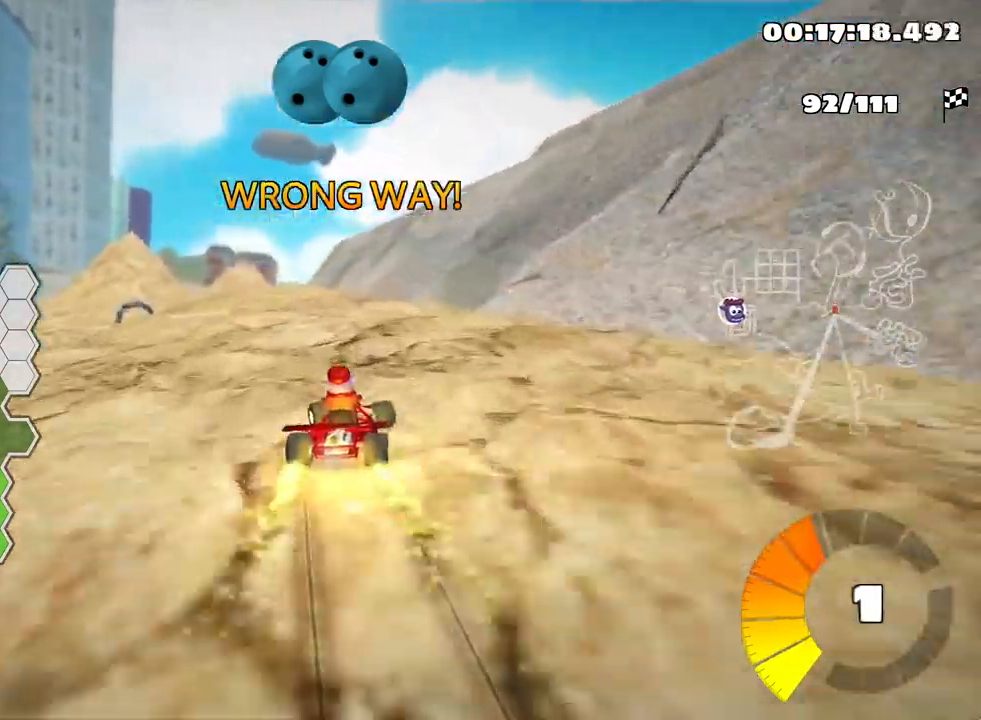
{"keys": ["left", "nitro", "up"], "events": [[317, "nitro", "down"], [434, "skid", "up"]]}
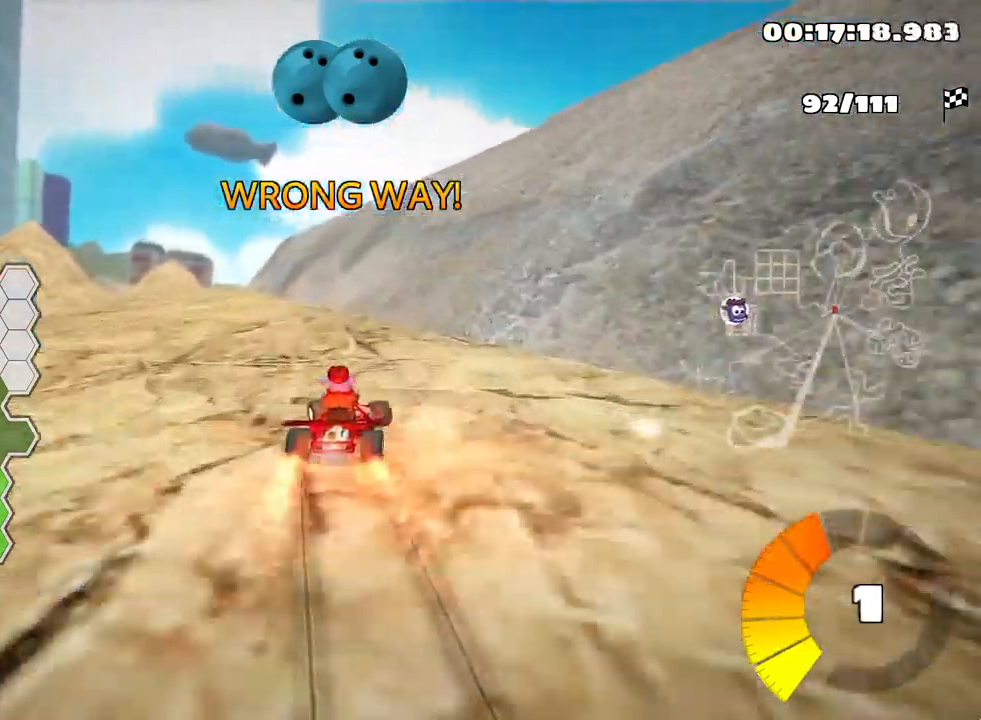
{"keys": ["up"], "events": [[84, "nitro", "up"], [334, "left", "up"]]}
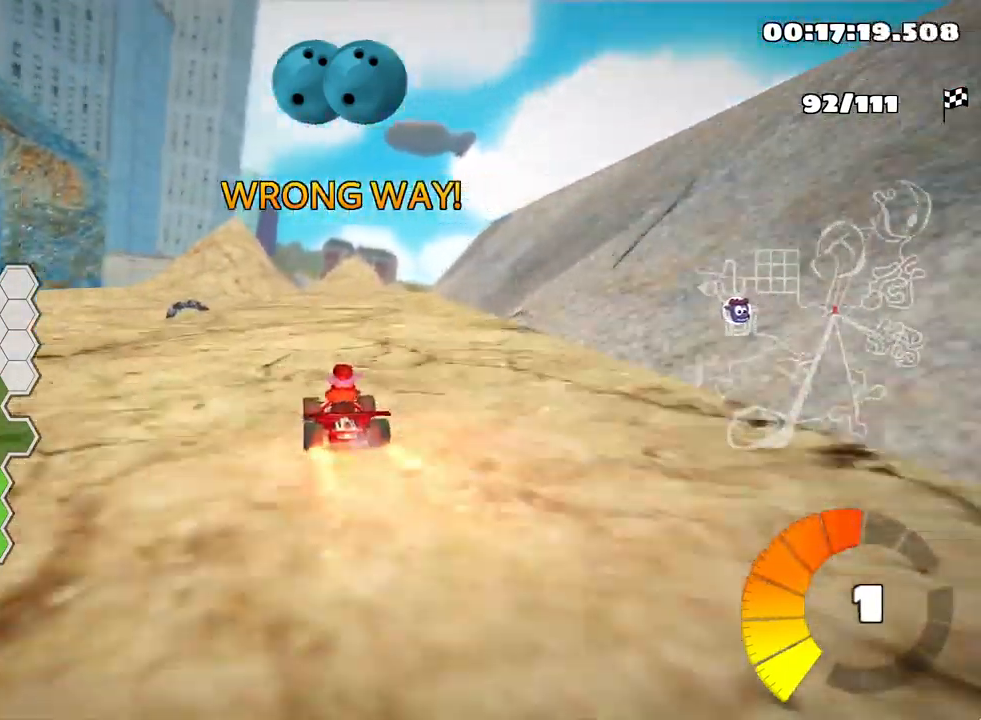
{"keys": ["left", "skid", "up"], "events": [[250, "right", "down"], [250, "skid", "down"], [334, "left", "down"], [367, "right", "up"]]}
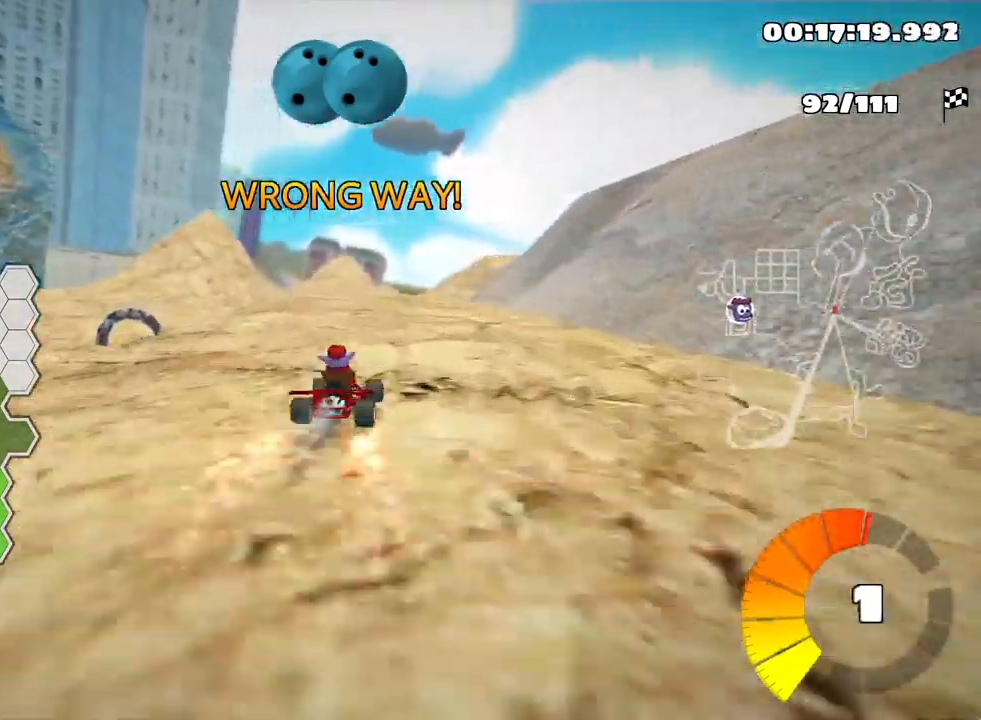
{"keys": ["left", "skid", "up"], "events": []}